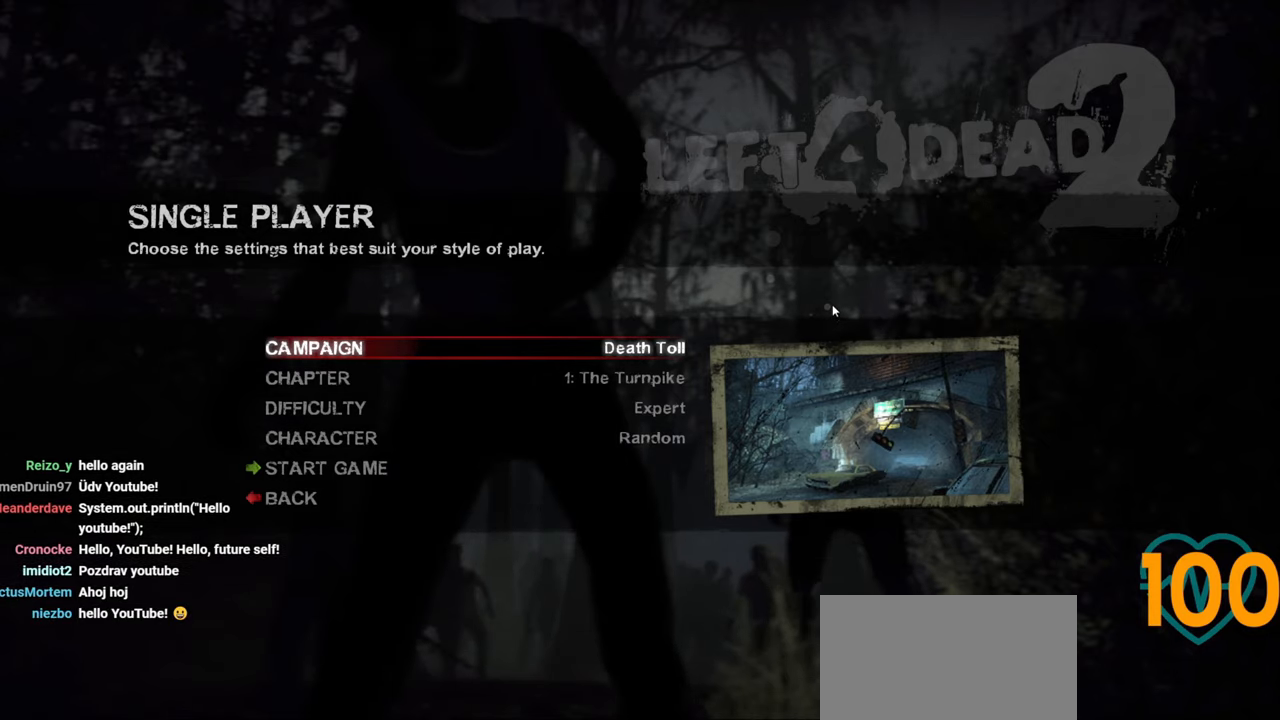
Gameplay with keyboard and mouse; each line is a JSON object with the keys and mouse buttons held at the frame after it. "events" lists presses ("down") and releases ("up") of "1", "2", "3", "4", "a", "alt", "c", "ctrl", "d", "e", "f", "q", "r", "s", "shift", "space", "tab", "v", "w", "x", "z", "mouse_left", "mouse_wheel" and "mouse_right" between this image and that frame as [ms after this image, input, new state], when the widget could be followed in between. "mouse_left", "mouse_wheel", "mouse_right" = the "left", "wheel", "right" buttons of the "mouse" list. No other keys are recorded. "wheel" means that the mouse wheel is clicked or scrolled. "mouse_move" is the direction in which the mouse moves at that frame (one of eight, or "still"), when it could be read.
{"keys": [], "mouse": [], "mouse_move": "still", "events": []}
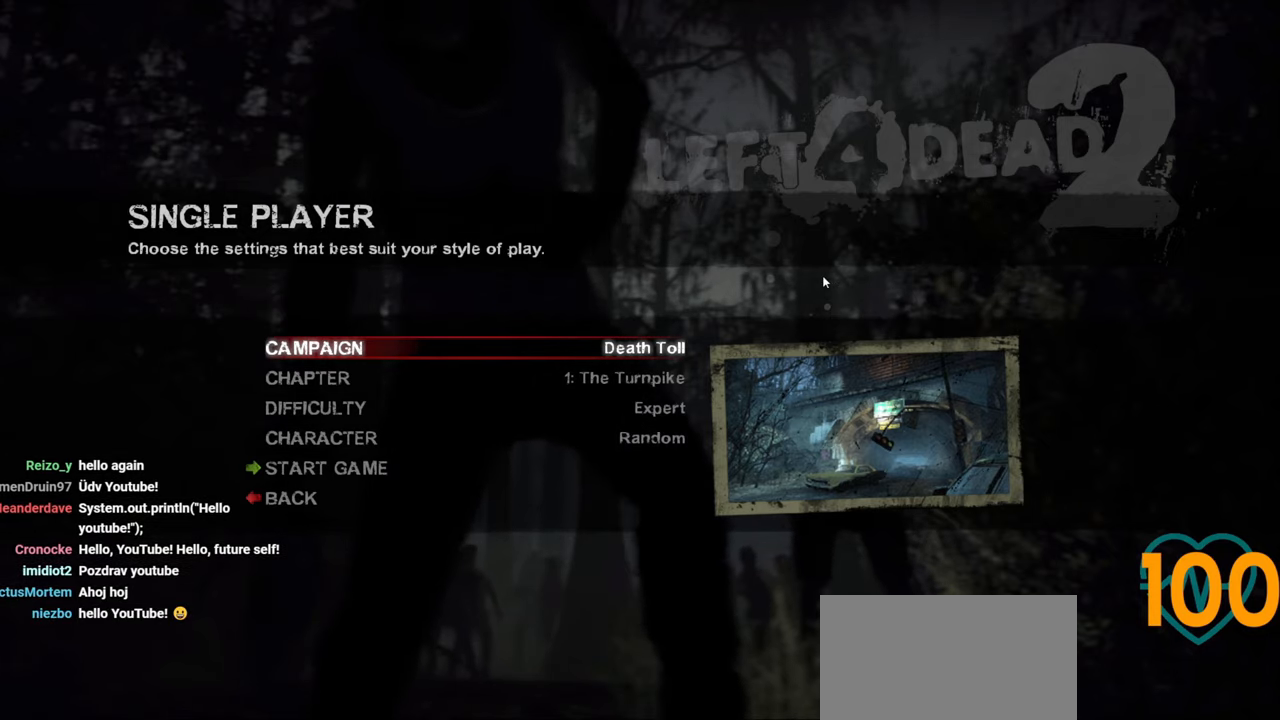
{"keys": [], "mouse": [], "mouse_move": "right", "events": []}
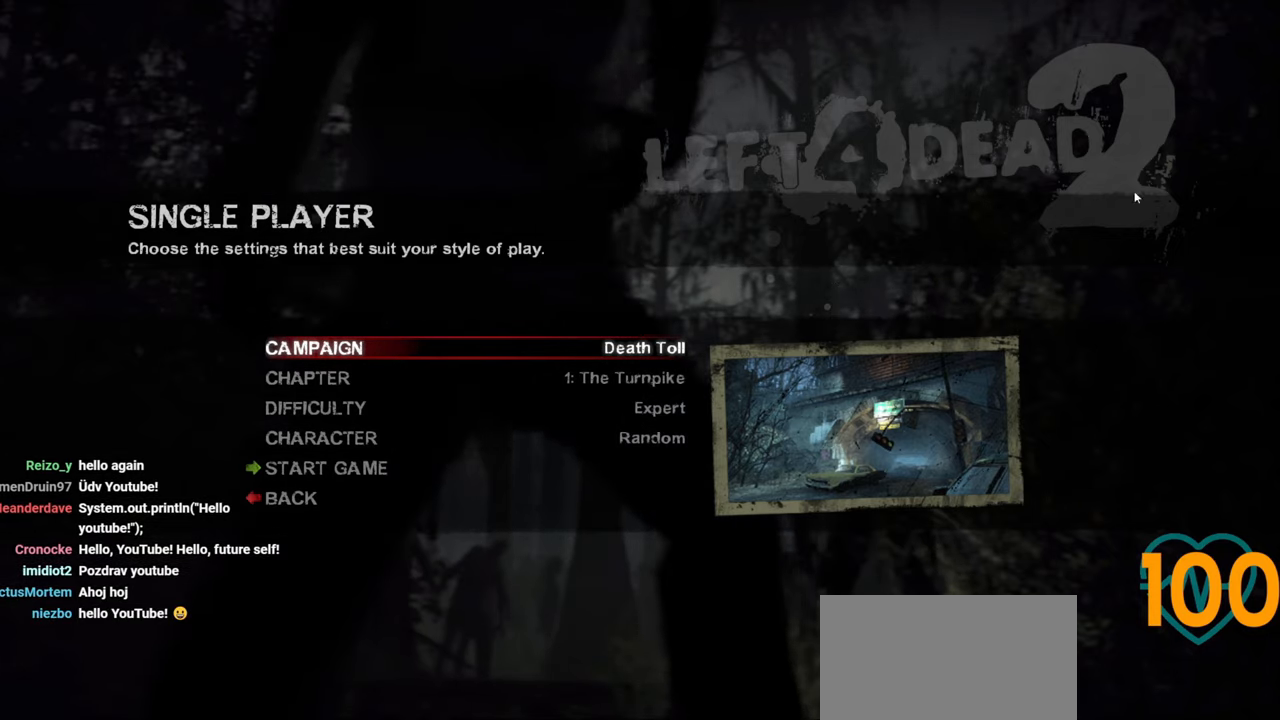
{"keys": [], "mouse": [], "mouse_move": "right", "events": []}
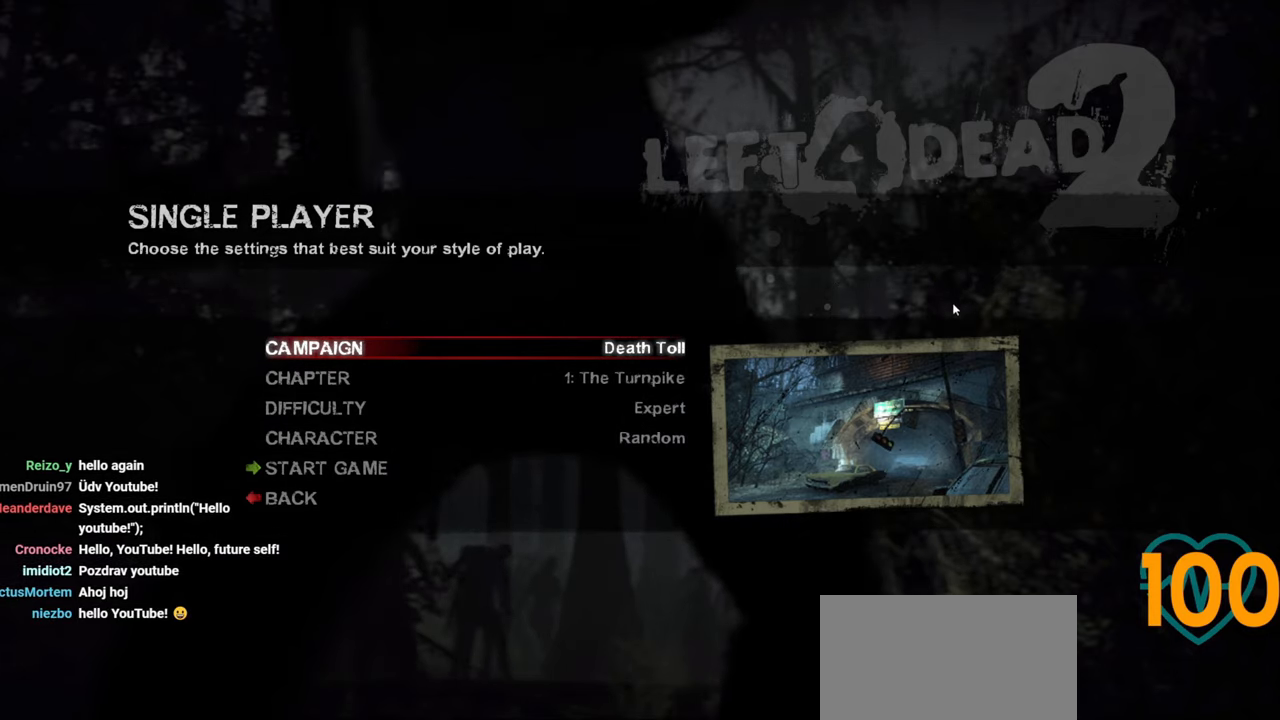
{"keys": [], "mouse": [], "mouse_move": "still", "events": []}
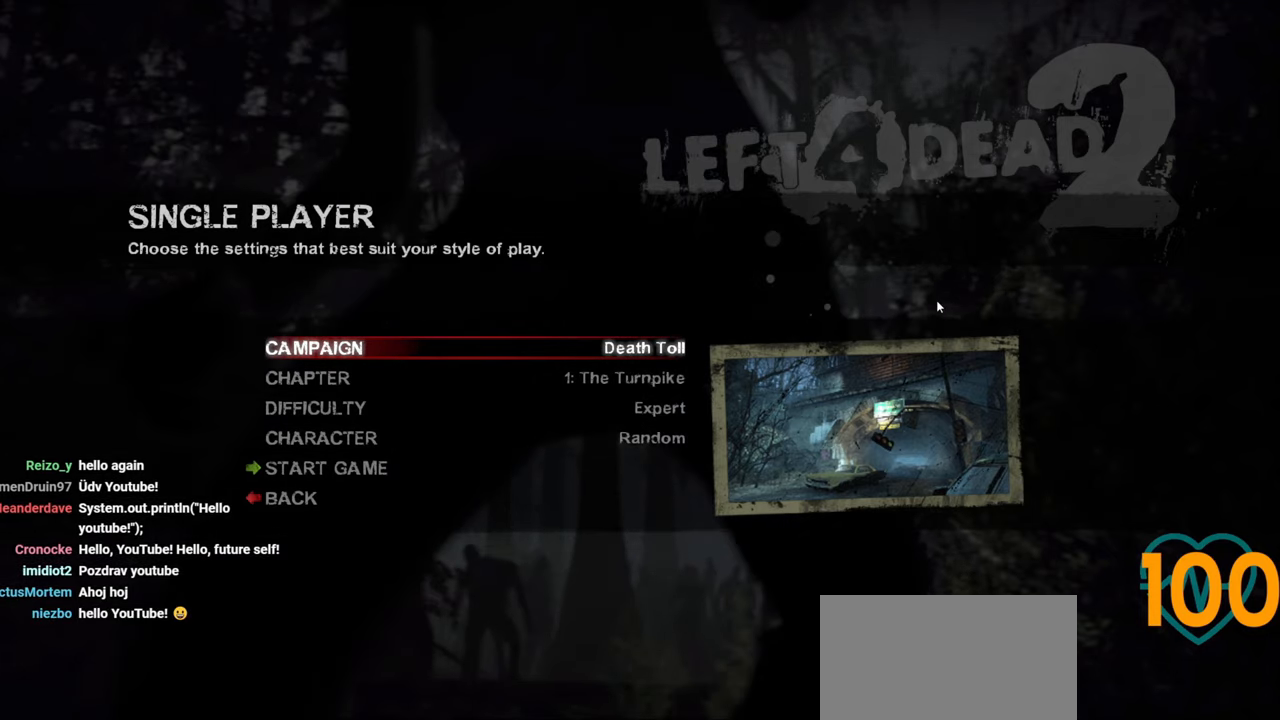
{"keys": [], "mouse": [], "mouse_move": "up-right", "events": []}
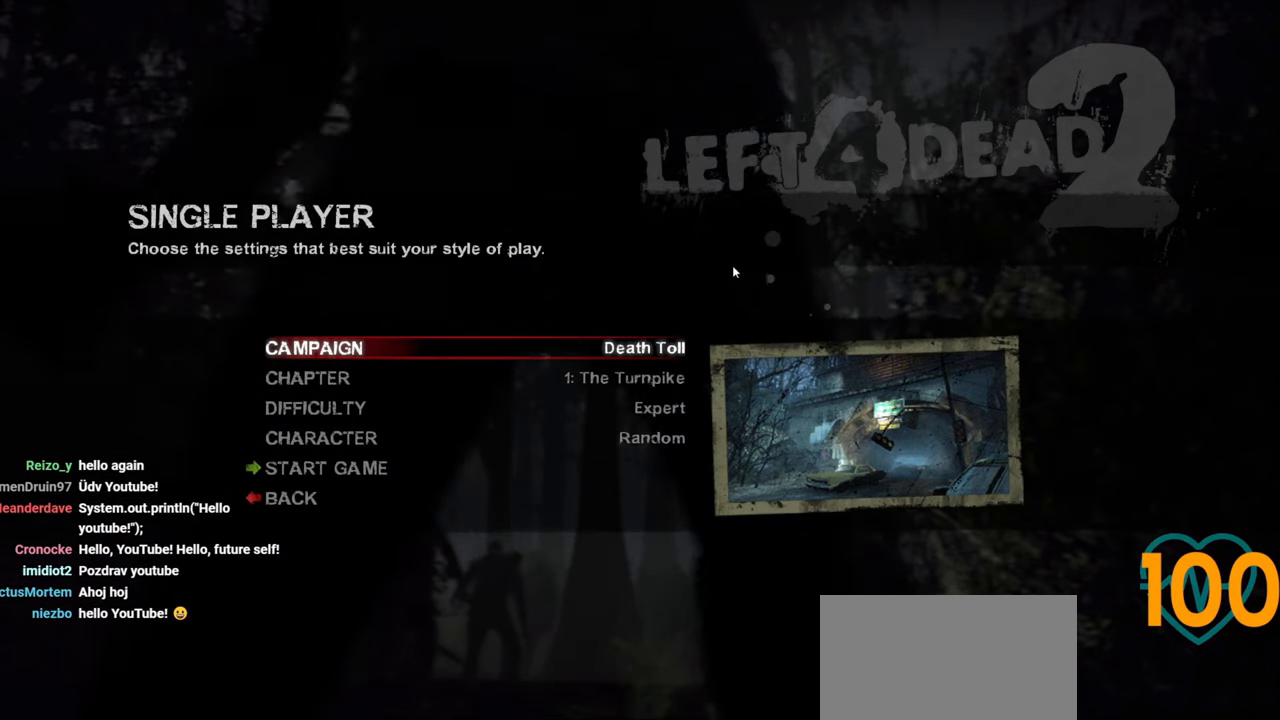
{"keys": [], "mouse": [], "mouse_move": "right", "events": []}
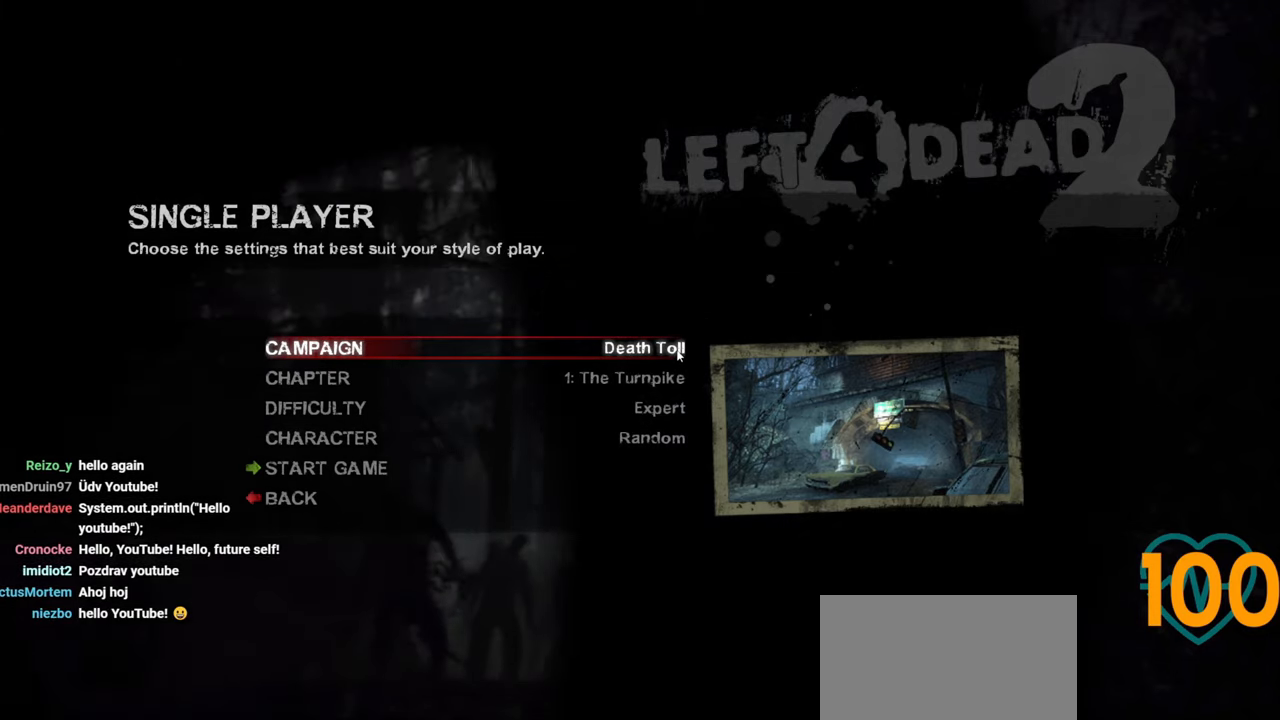
{"keys": [], "mouse": [], "mouse_move": "still", "events": []}
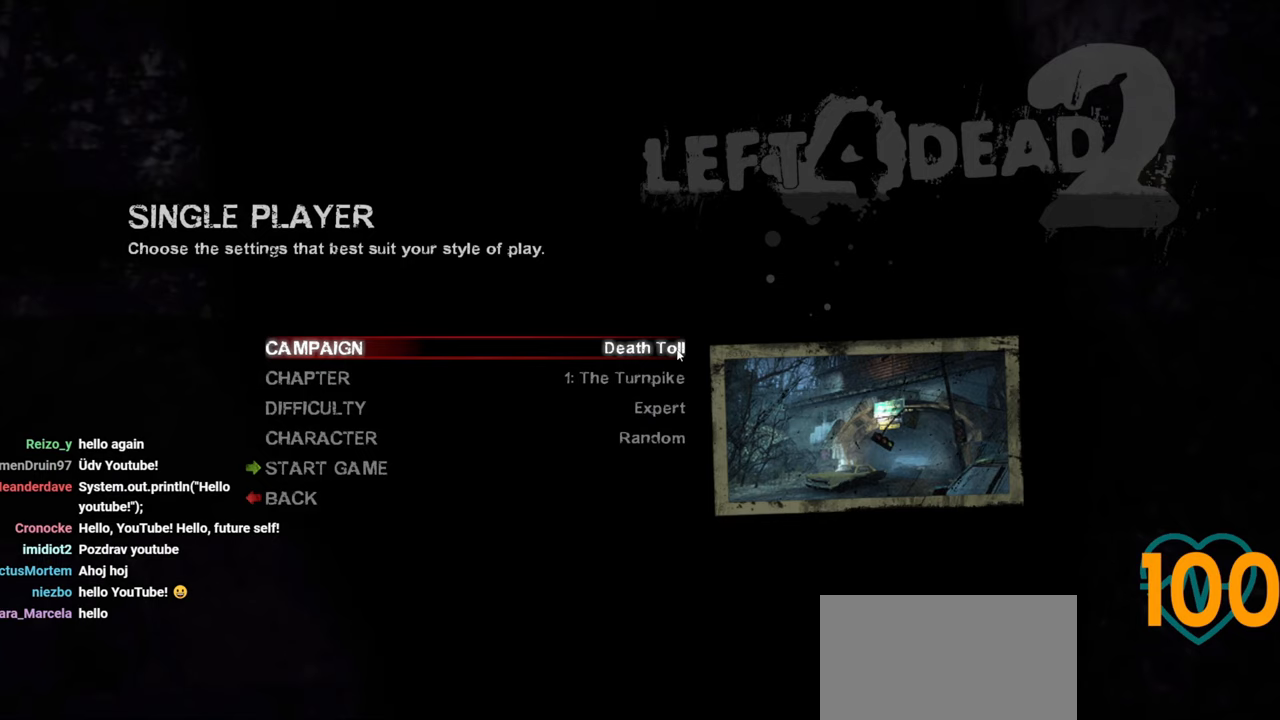
{"keys": [], "mouse": [], "mouse_move": "right", "events": []}
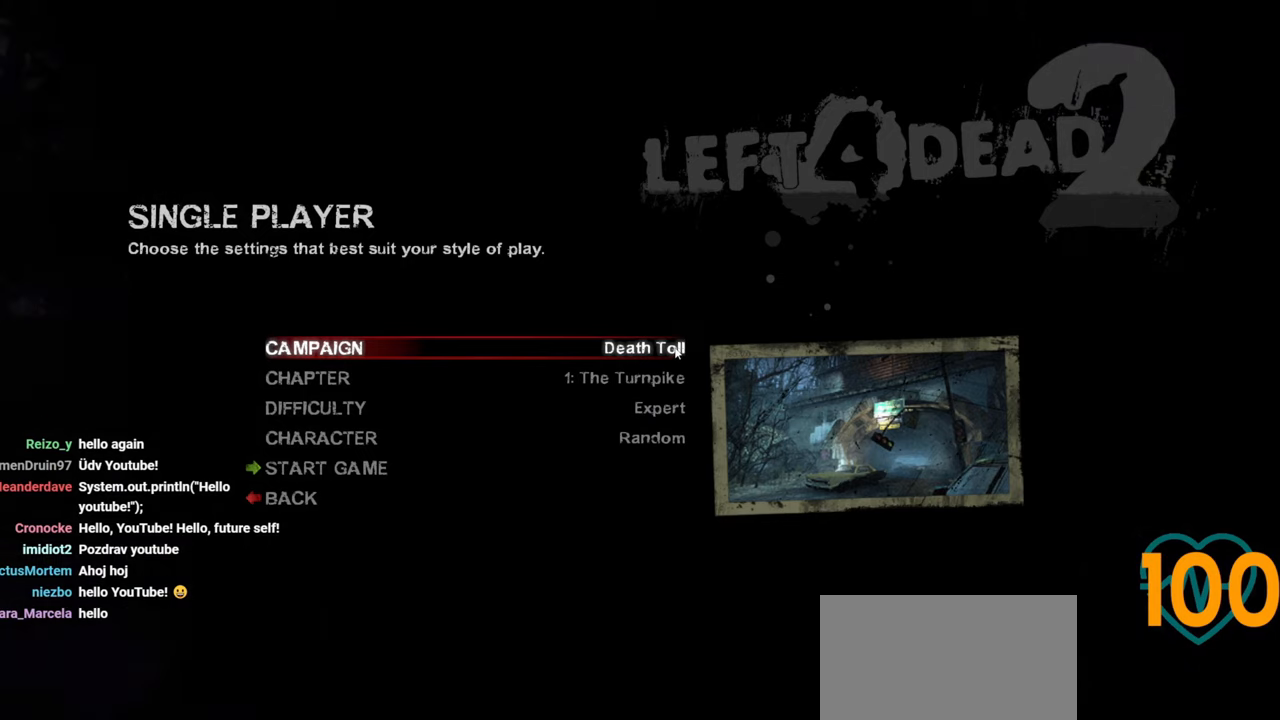
{"keys": [], "mouse": [], "mouse_move": "up-right", "events": []}
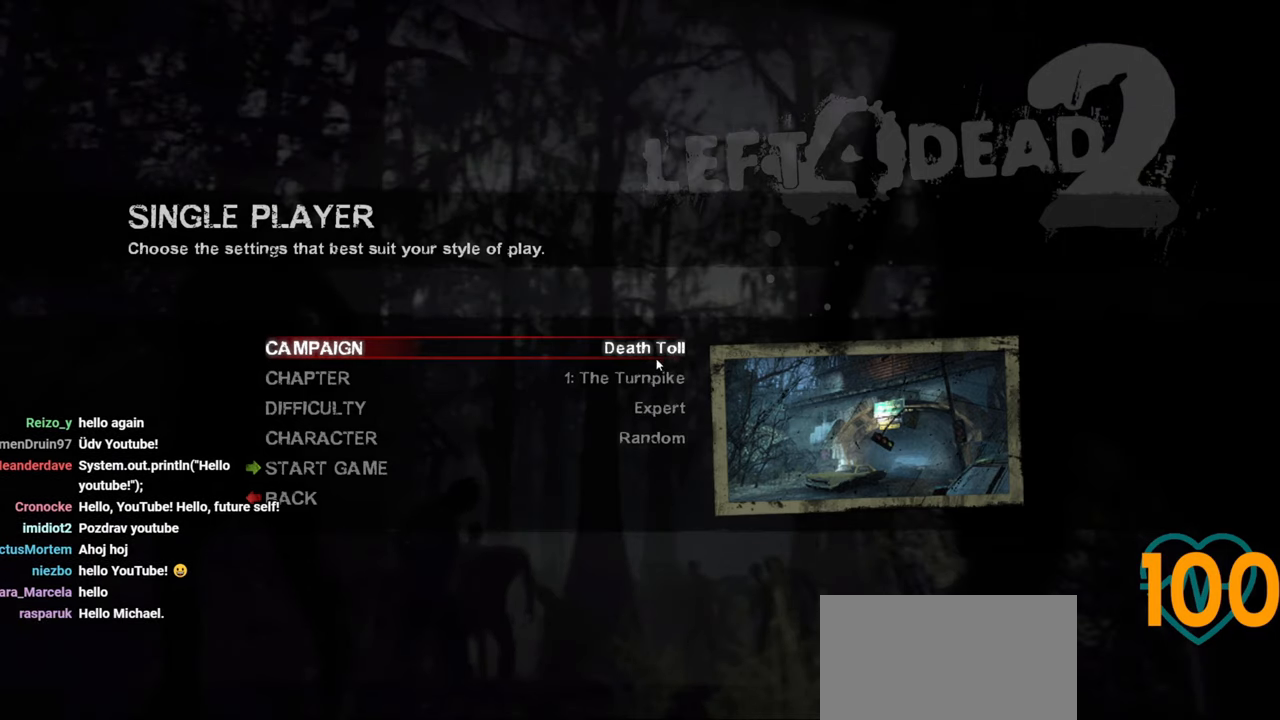
{"keys": [], "mouse": [], "mouse_move": "still", "events": []}
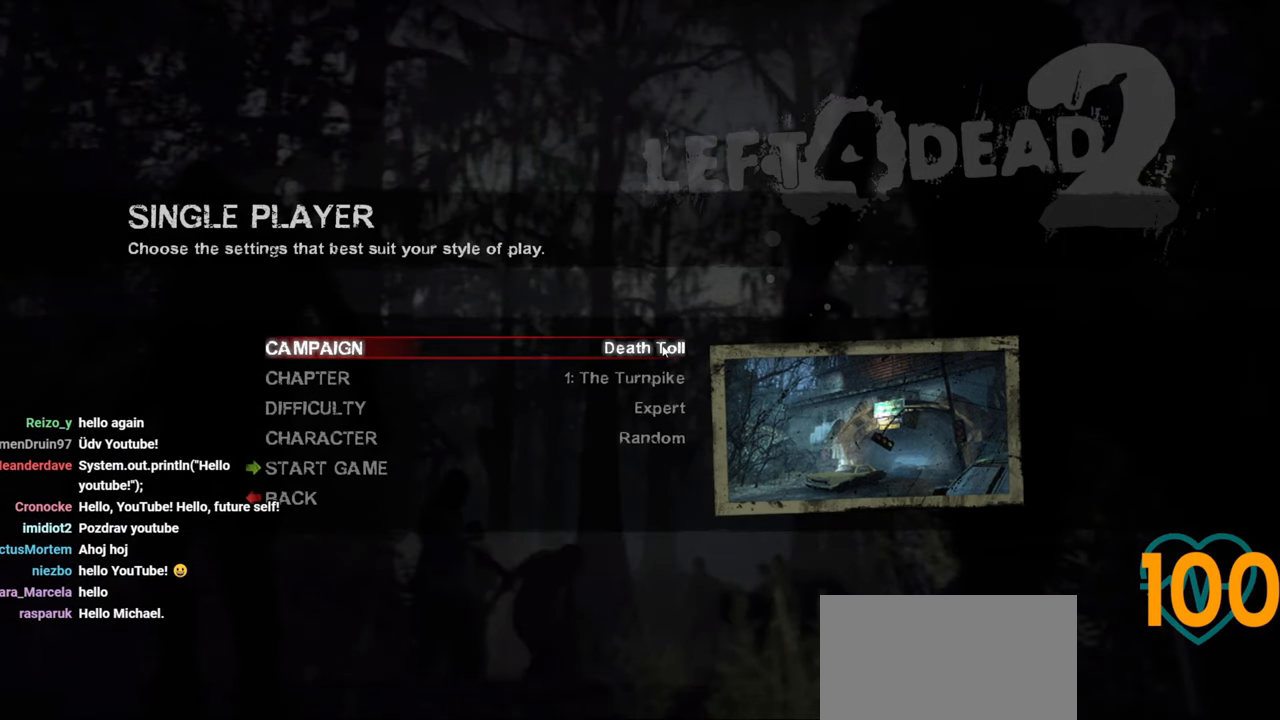
{"keys": [], "mouse": [], "mouse_move": "still", "events": []}
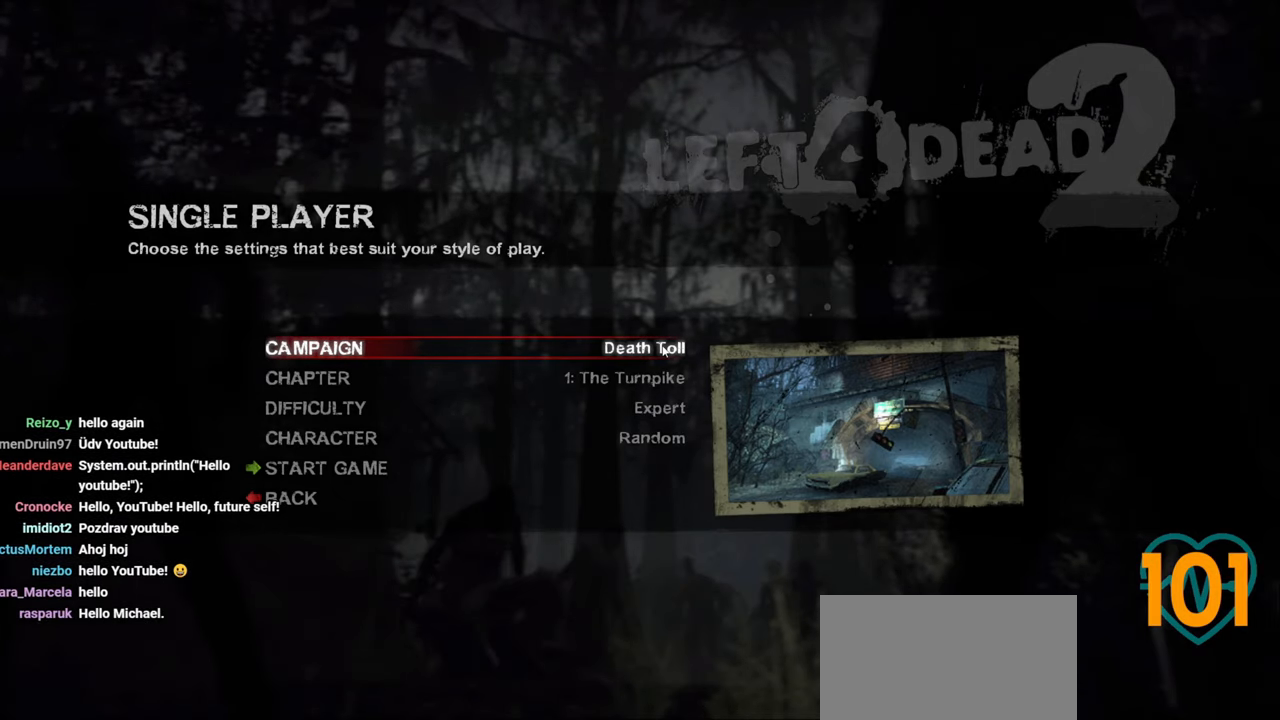
{"keys": [], "mouse": [], "mouse_move": "still", "events": []}
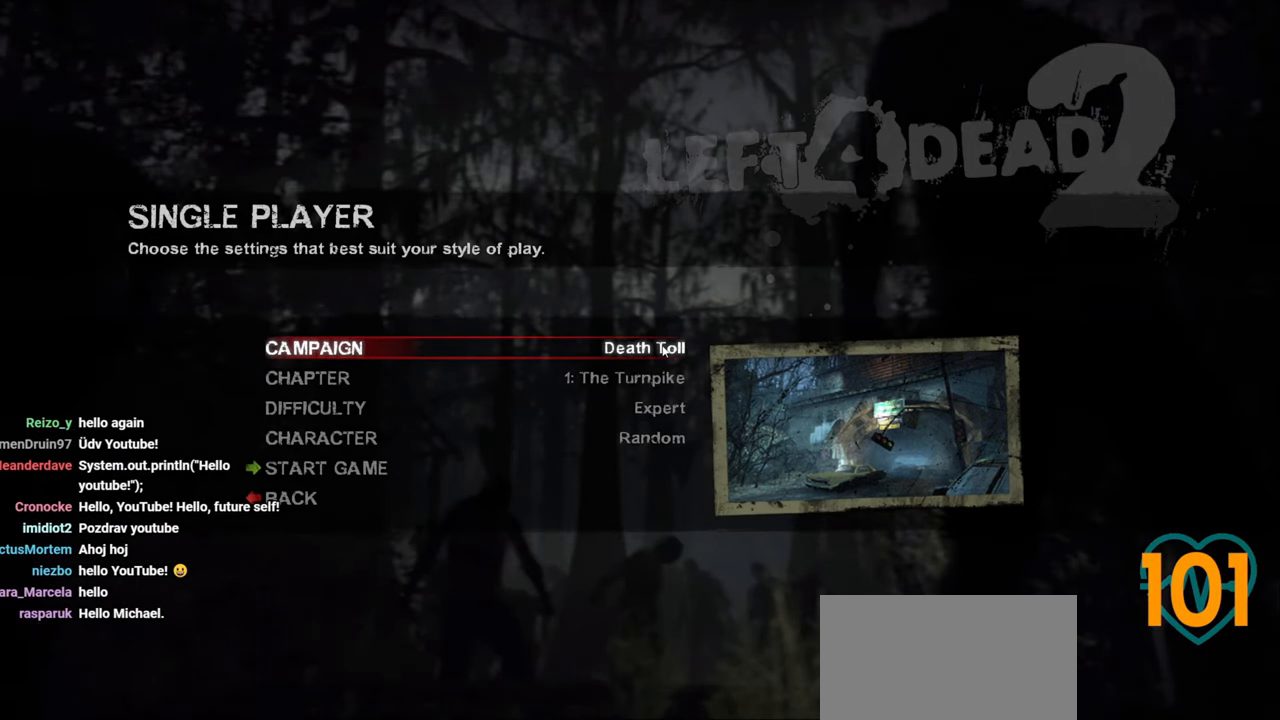
{"keys": [], "mouse": [], "mouse_move": "right", "events": []}
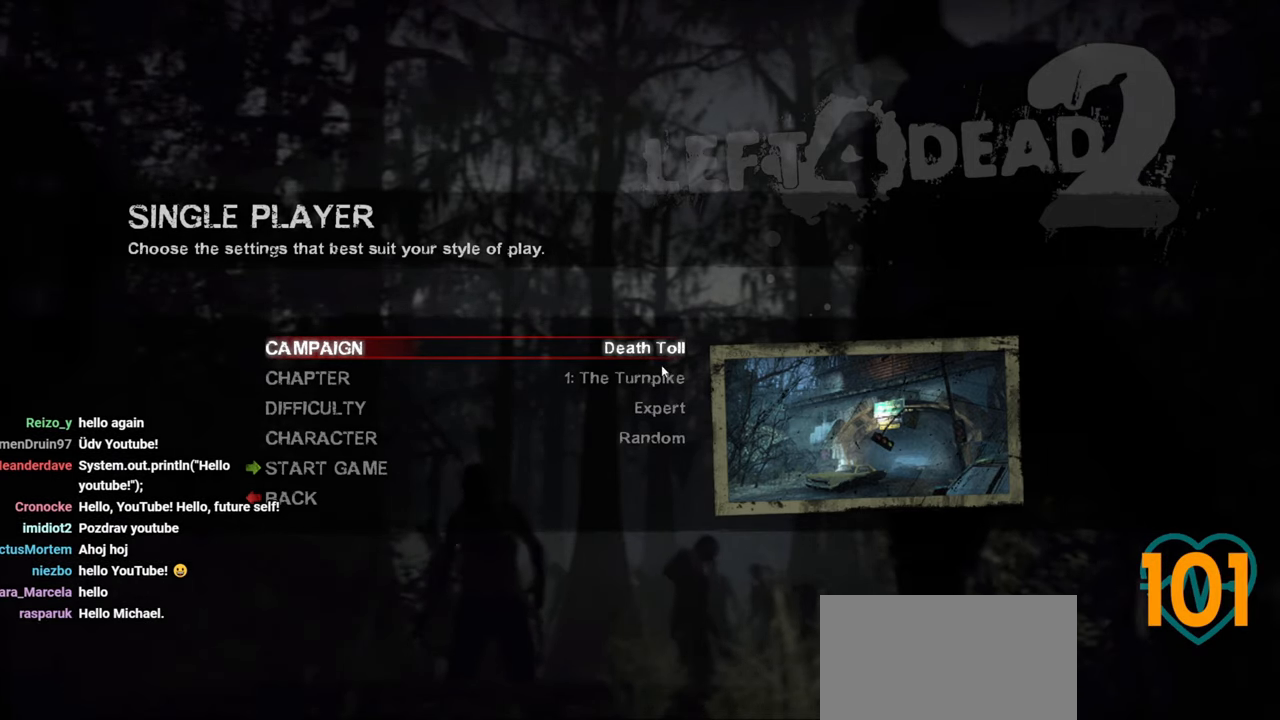
{"keys": [], "mouse": [], "mouse_move": "still", "events": [[233, "mouse_left", "down"], [383, "mouse_left", "up"]]}
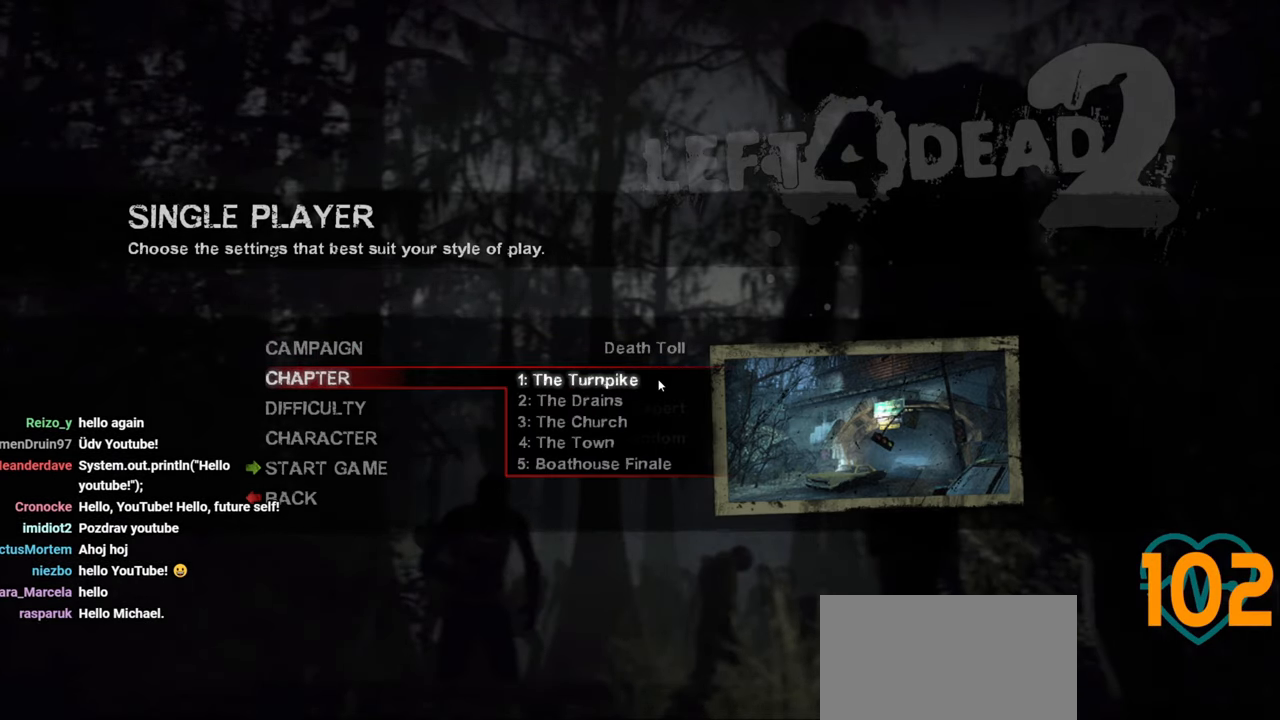
{"keys": [], "mouse": [], "mouse_move": "down-right", "events": []}
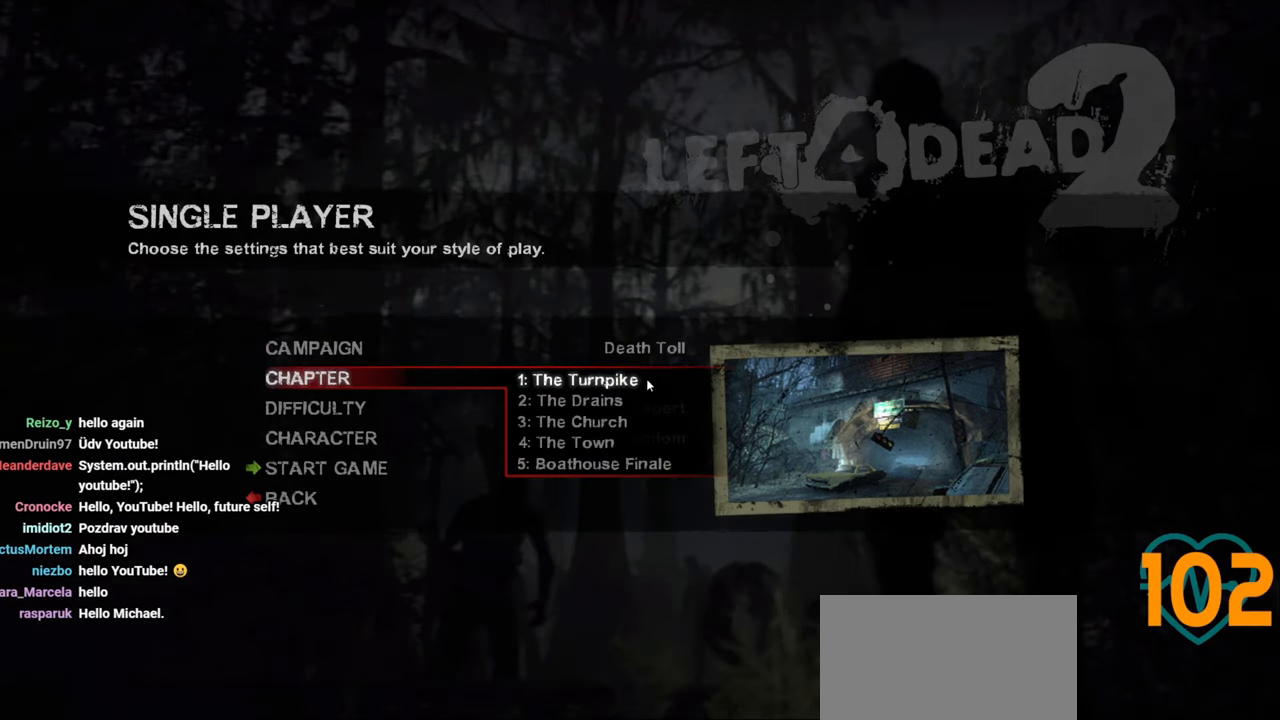
{"keys": [], "mouse": [], "mouse_move": "down", "events": []}
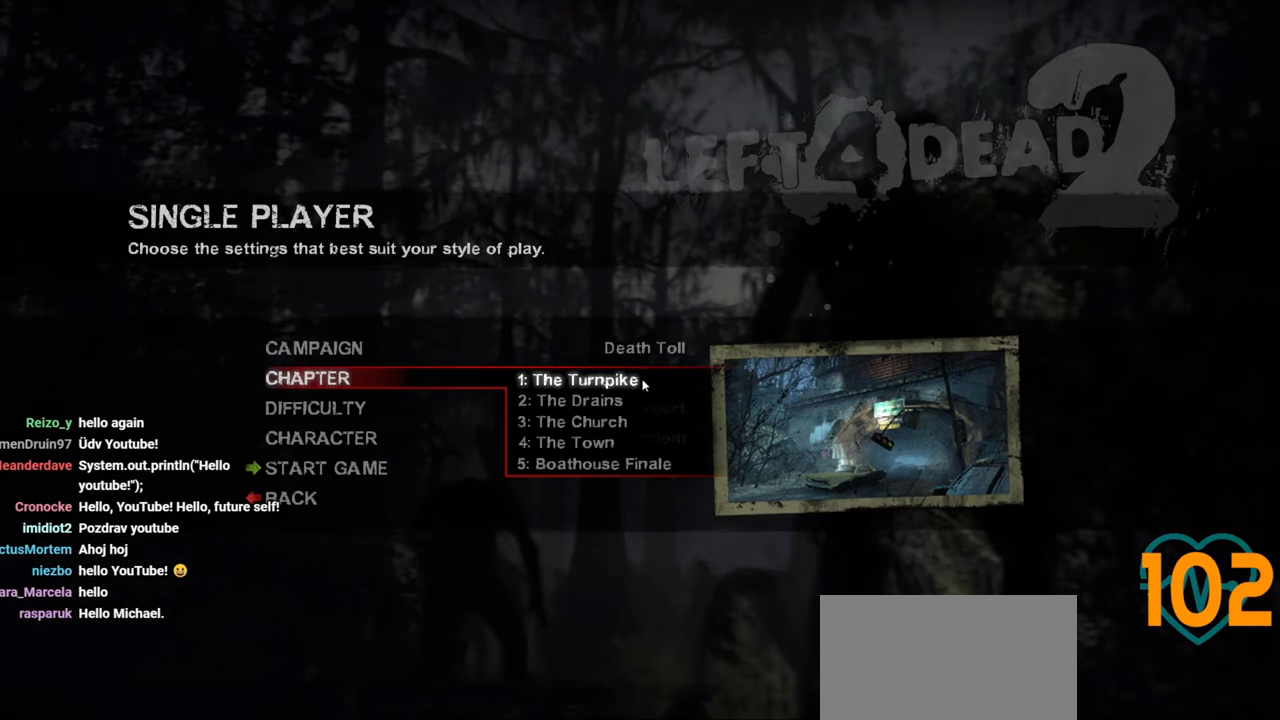
{"keys": [], "mouse": [], "mouse_move": "still", "events": []}
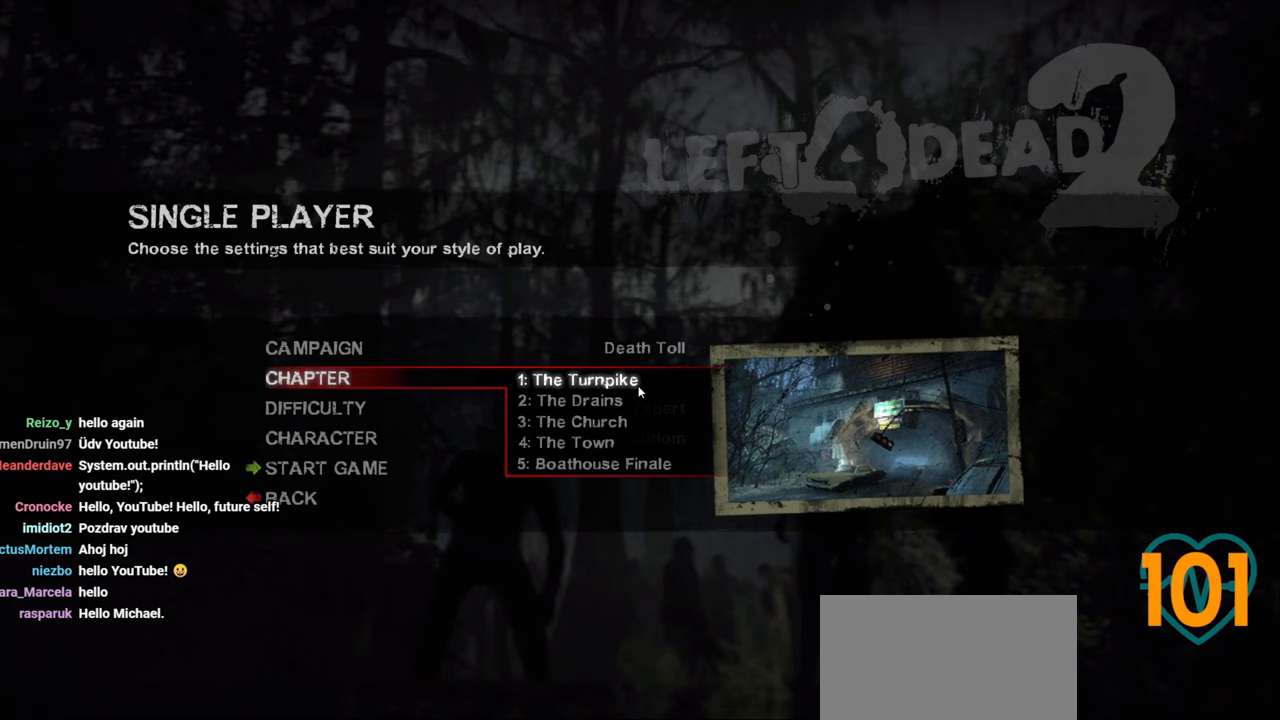
{"keys": [], "mouse": [], "mouse_move": "down", "events": []}
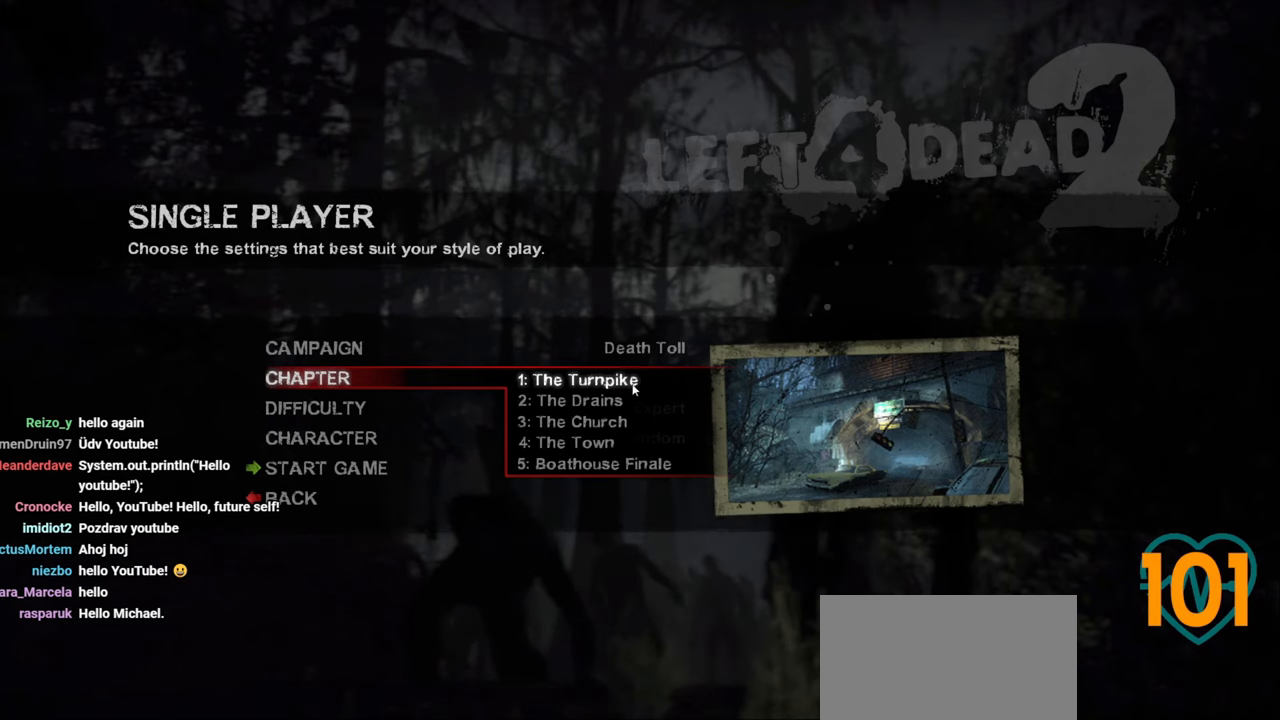
{"keys": [], "mouse": [], "mouse_move": "still", "events": []}
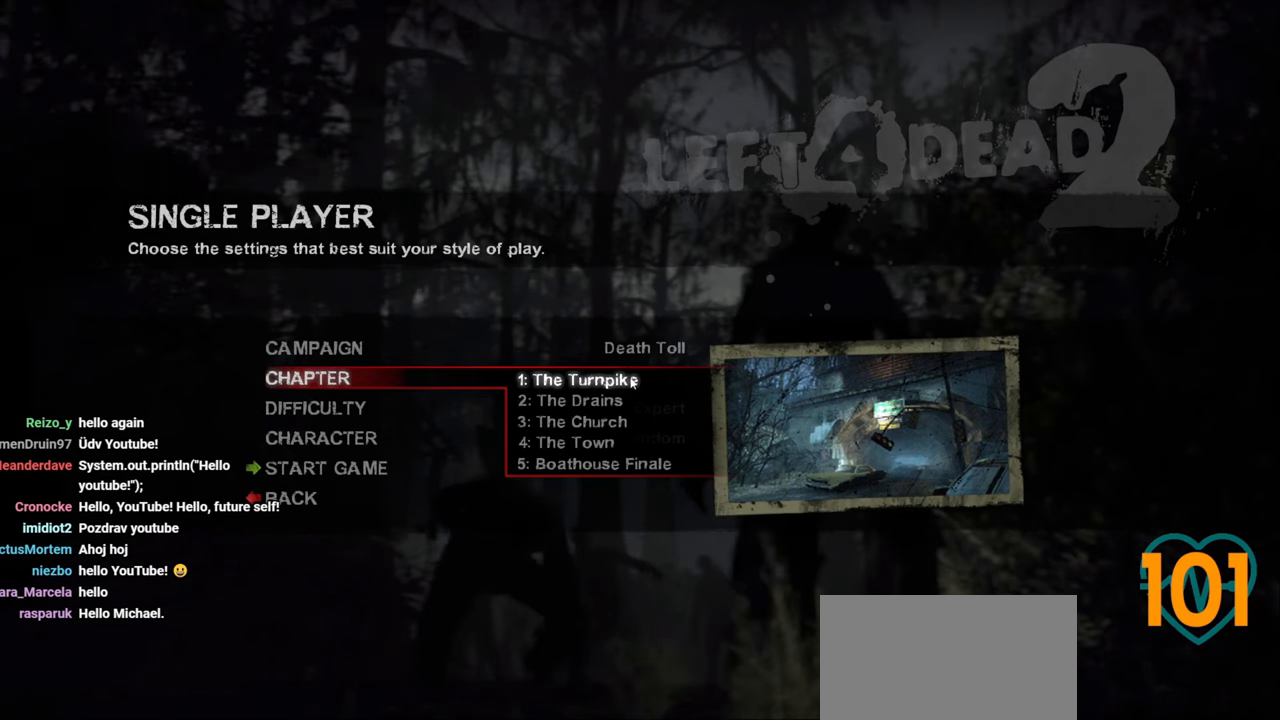
{"keys": [], "mouse": [], "mouse_move": "down-left", "events": []}
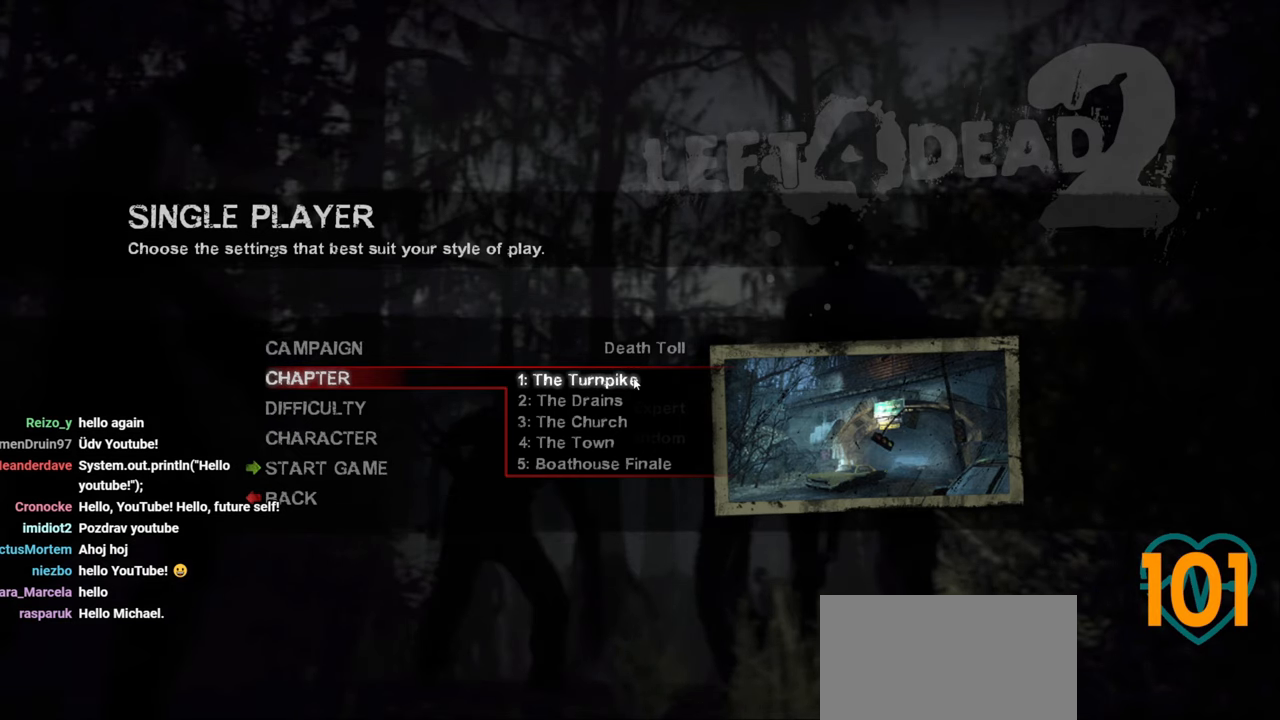
{"keys": [], "mouse": [], "mouse_move": "still", "events": []}
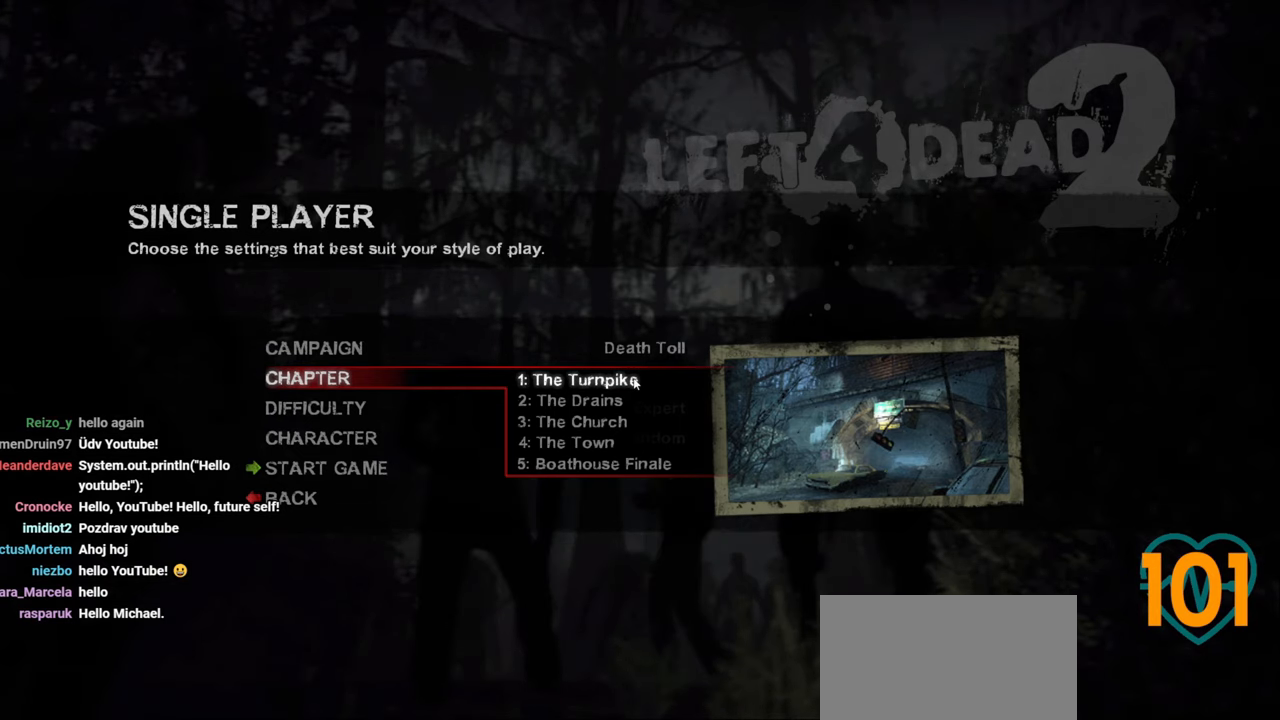
{"keys": [], "mouse": [], "mouse_move": "down-left", "events": [[133, "mouse_left", "down"], [217, "mouse_left", "up"]]}
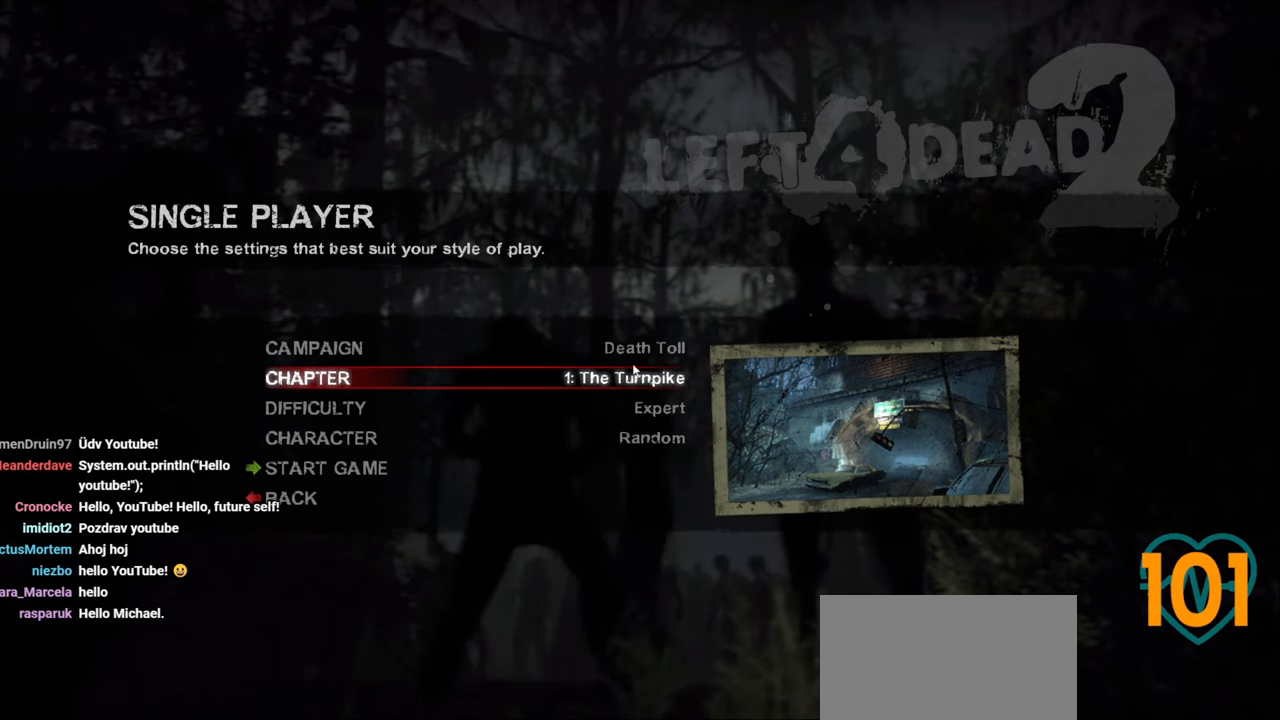
{"keys": [], "mouse": [], "mouse_move": "down", "events": []}
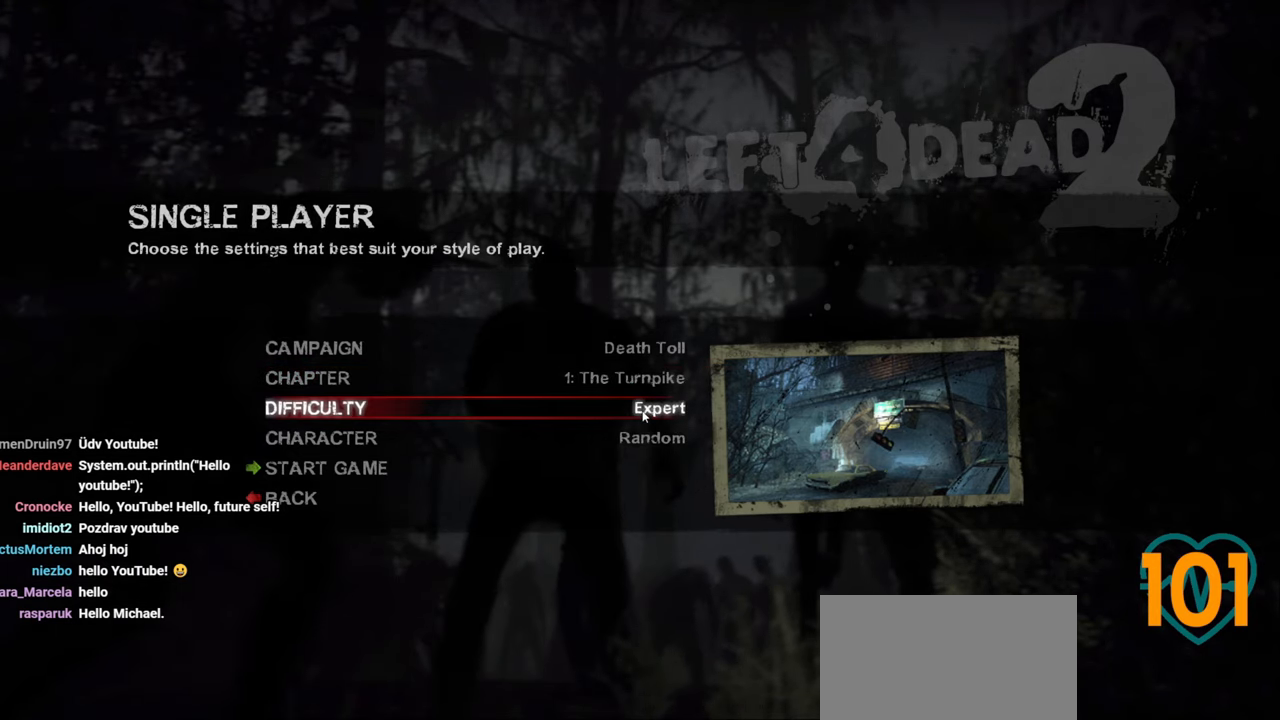
{"keys": [], "mouse": [], "mouse_move": "down-left", "events": []}
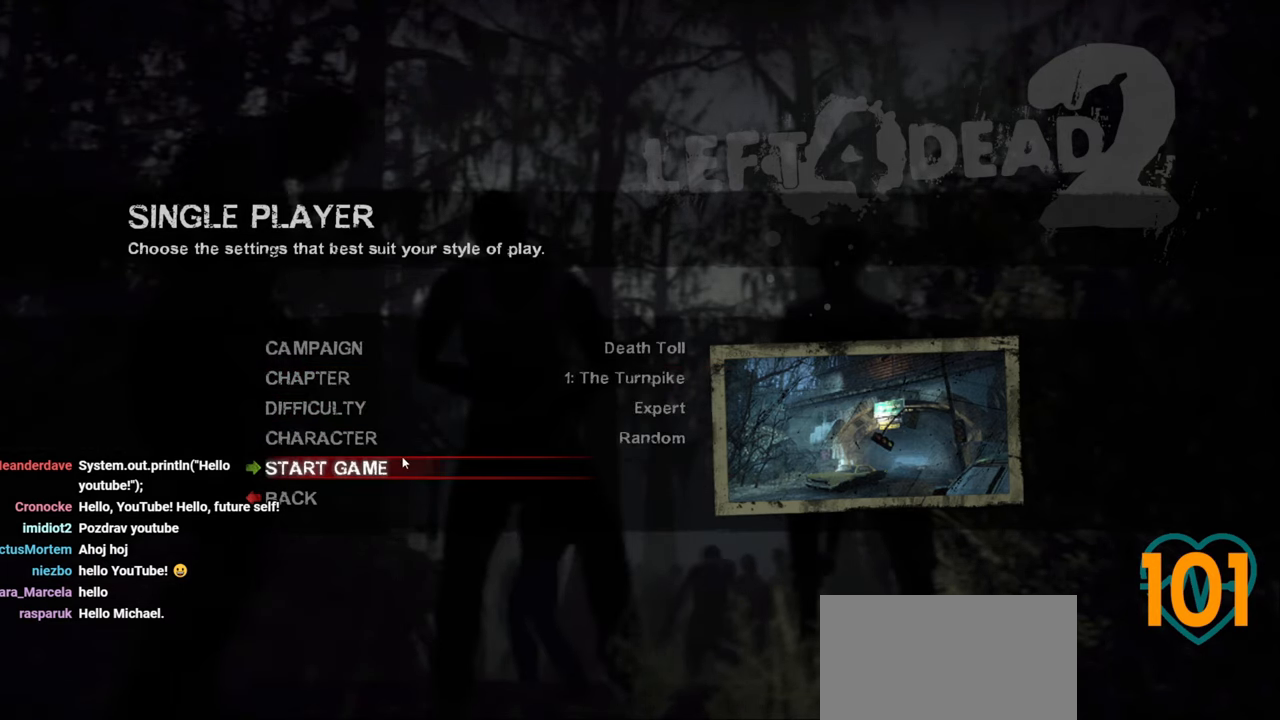
{"keys": [], "mouse": [], "mouse_move": "still", "events": [[233, "mouse_left", "down"], [317, "mouse_left", "up"]]}
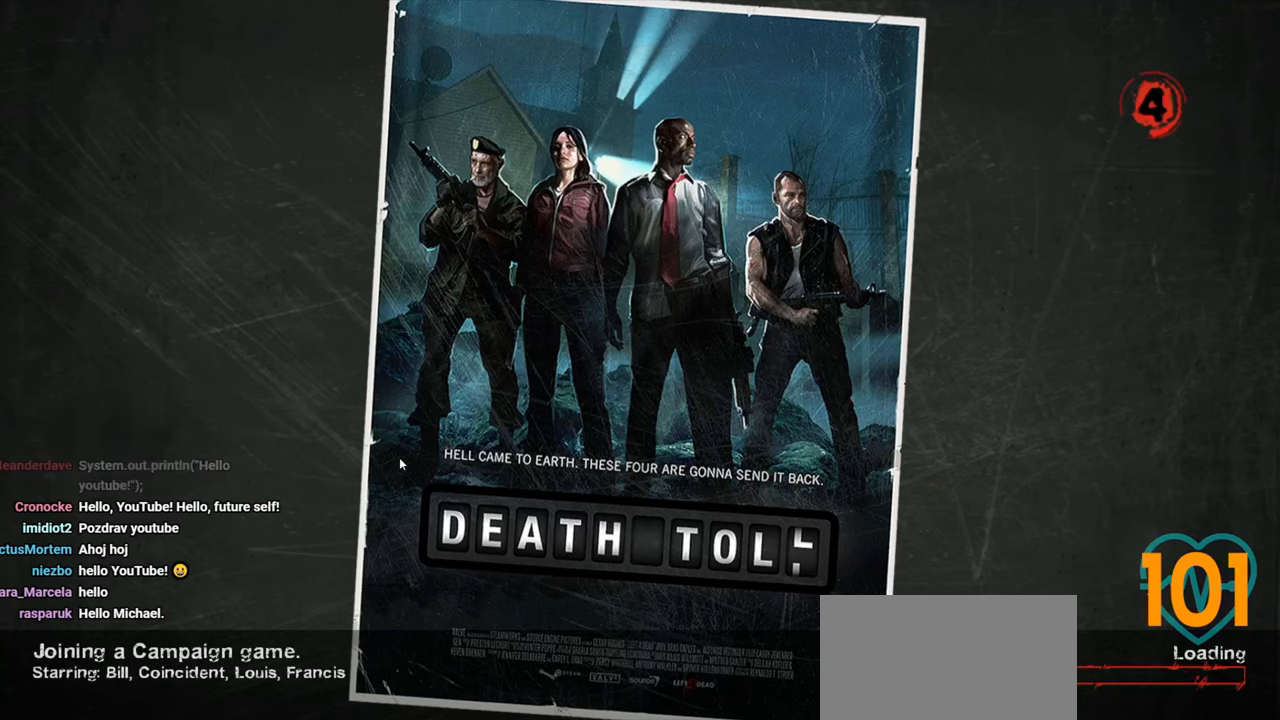
{"keys": [], "mouse": [], "mouse_move": "left", "events": []}
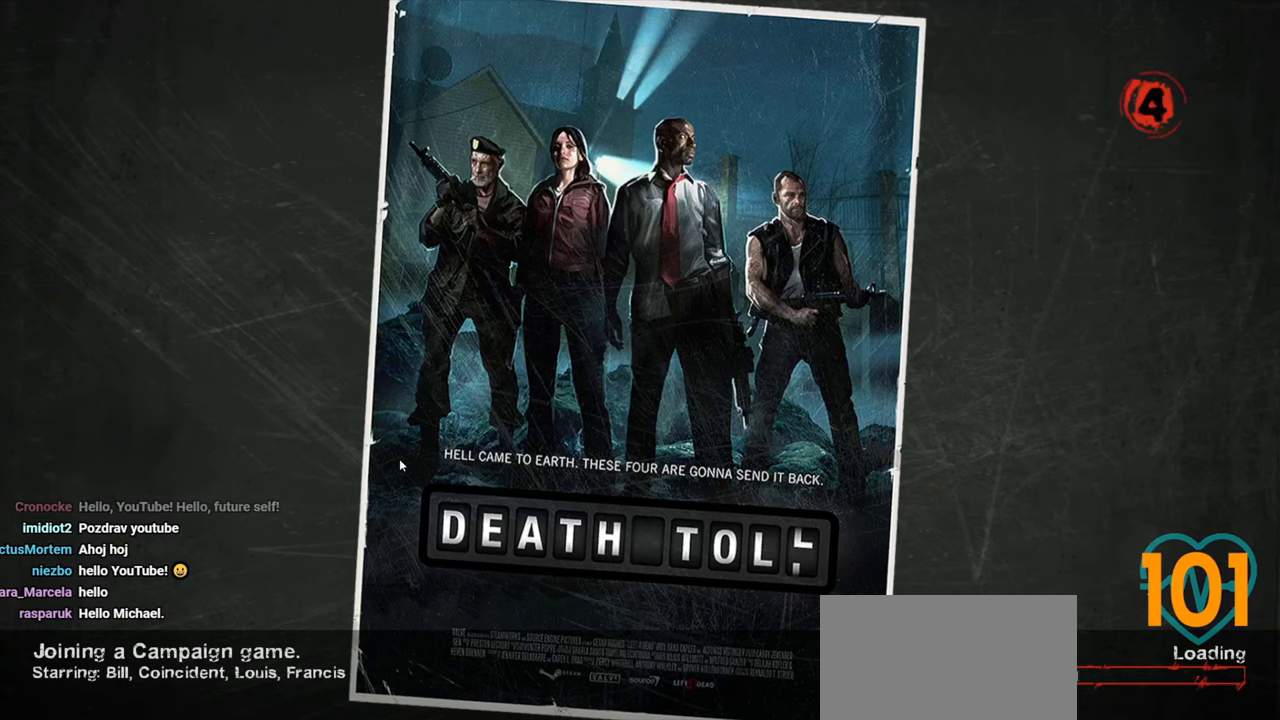
{"keys": [], "mouse": [], "mouse_move": "still", "events": []}